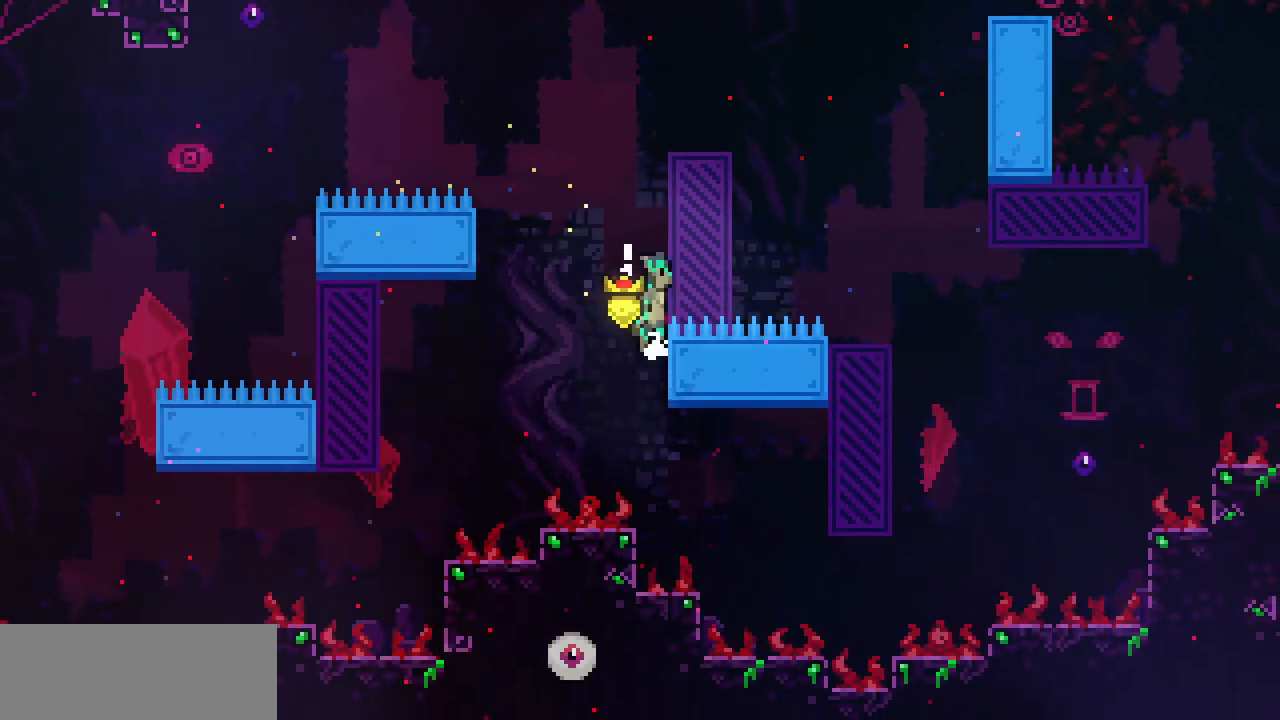
Gameplay with keyboard; each line is a JSON object with the keys held at the frame after it. "events" lists presses ("down") and releases ("up") of "c", "d", "down", "left", "right", "shift", "up", "x" and "z" between this image and that frame as [ms after this image, input, new state], when the widget could be followed in between. No other keys are recorded. Mouse input is not recorded.
{"keys": ["up"], "events": [[183, "up", "down"], [333, "c", "down"], [333, "x", "up"], [333, "z", "up"], [500, "c", "up"]]}
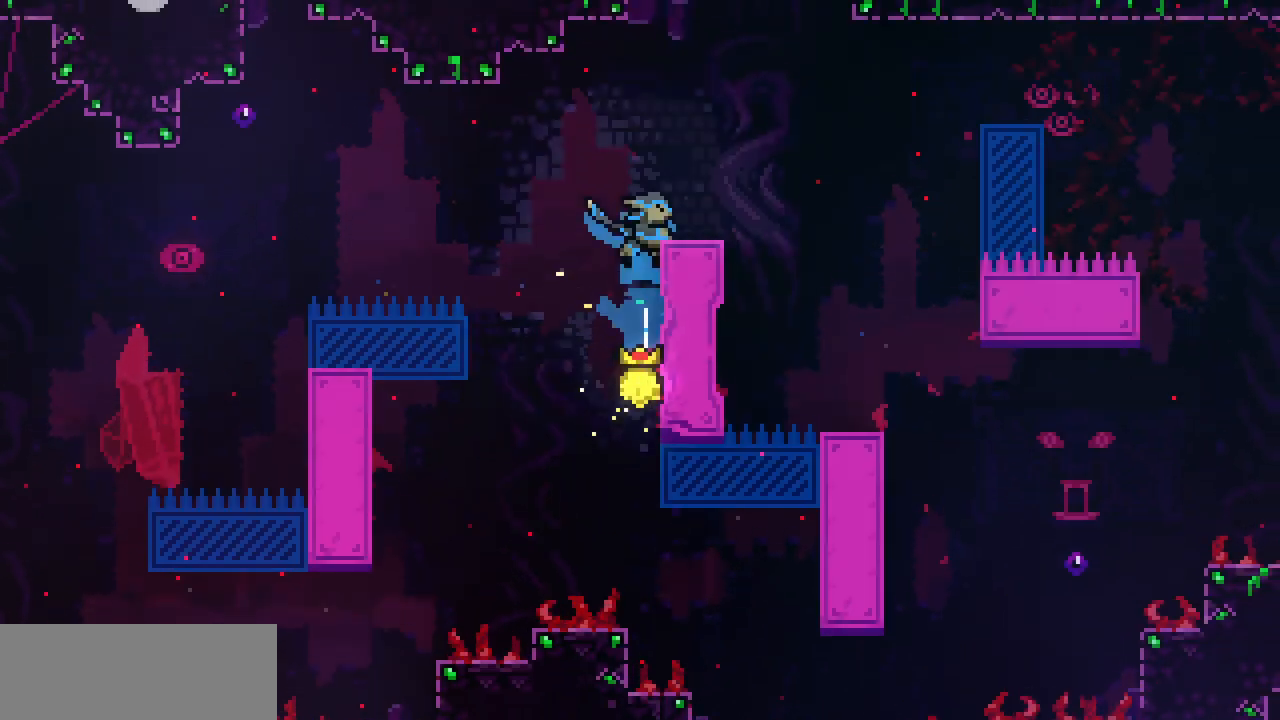
{"keys": [], "events": [[83, "up", "up"], [217, "right", "down"], [350, "right", "up"]]}
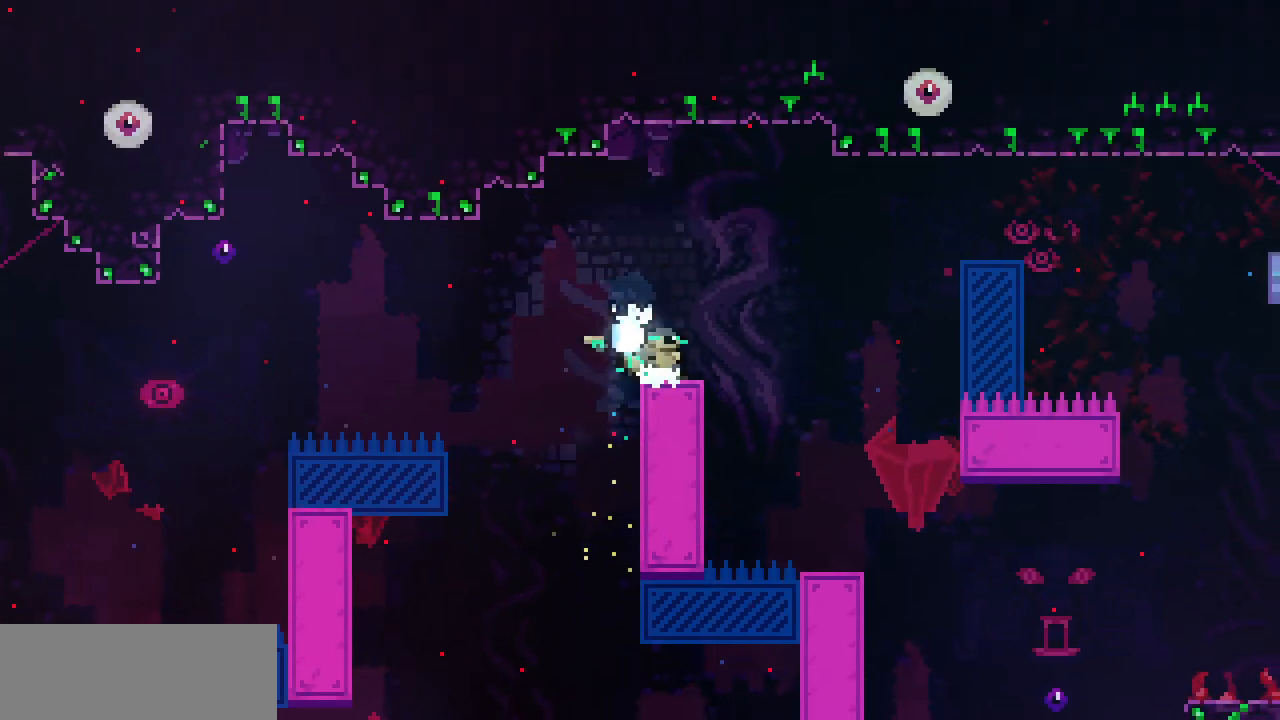
{"keys": ["right", "up"], "events": [[200, "right", "down"], [300, "z", "down"], [417, "z", "up"], [500, "up", "down"]]}
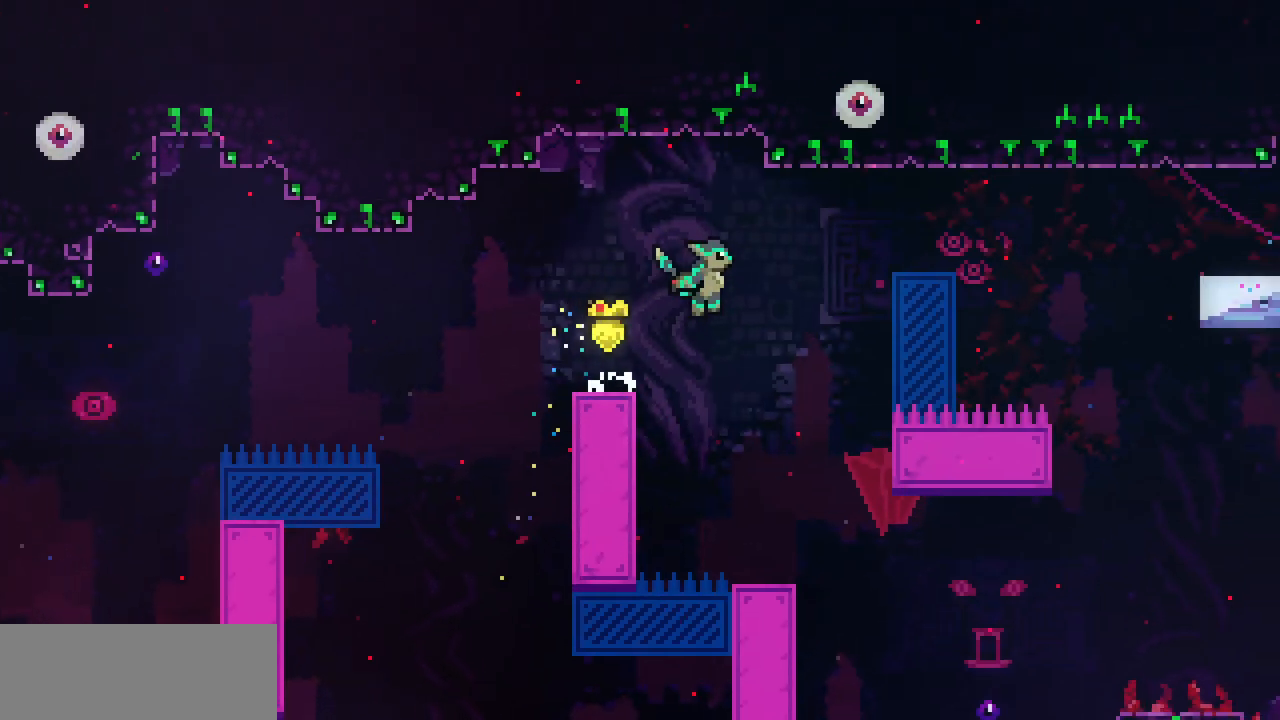
{"keys": [], "events": [[117, "c", "down"], [267, "c", "up"], [350, "up", "up"], [467, "right", "up"]]}
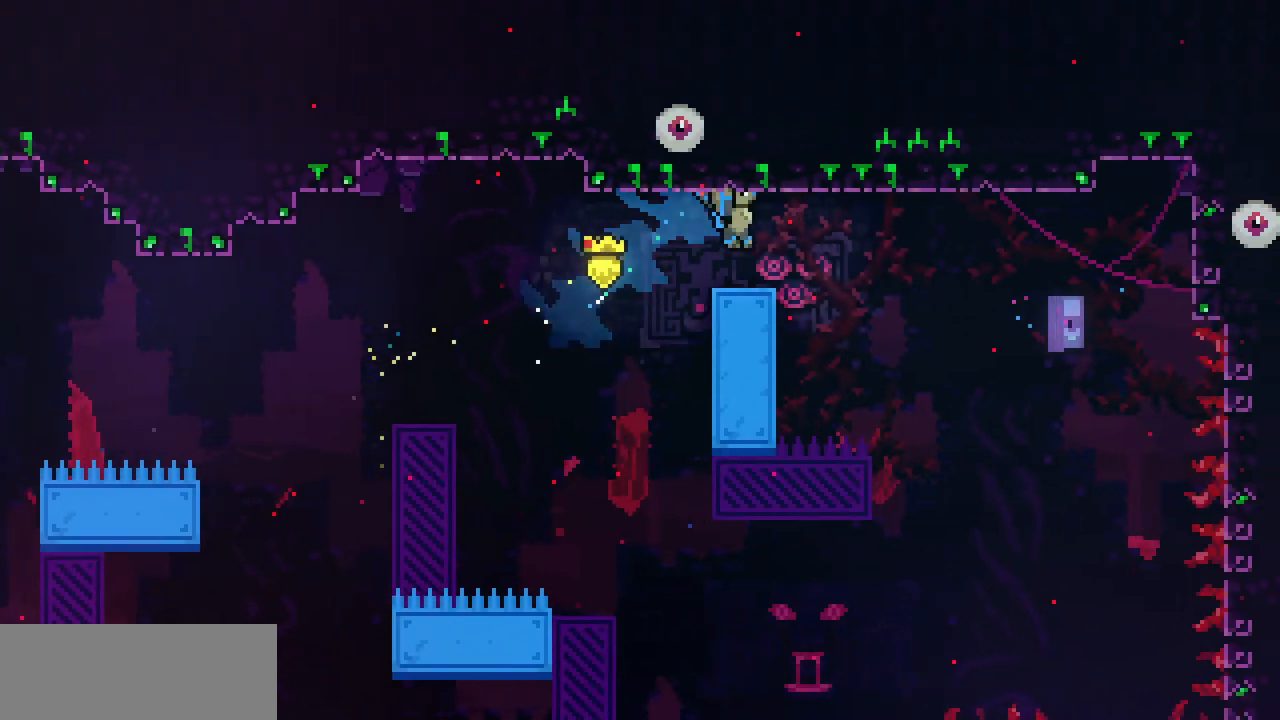
{"keys": ["right"], "events": [[117, "right", "down"], [267, "z", "down"], [350, "z", "up"]]}
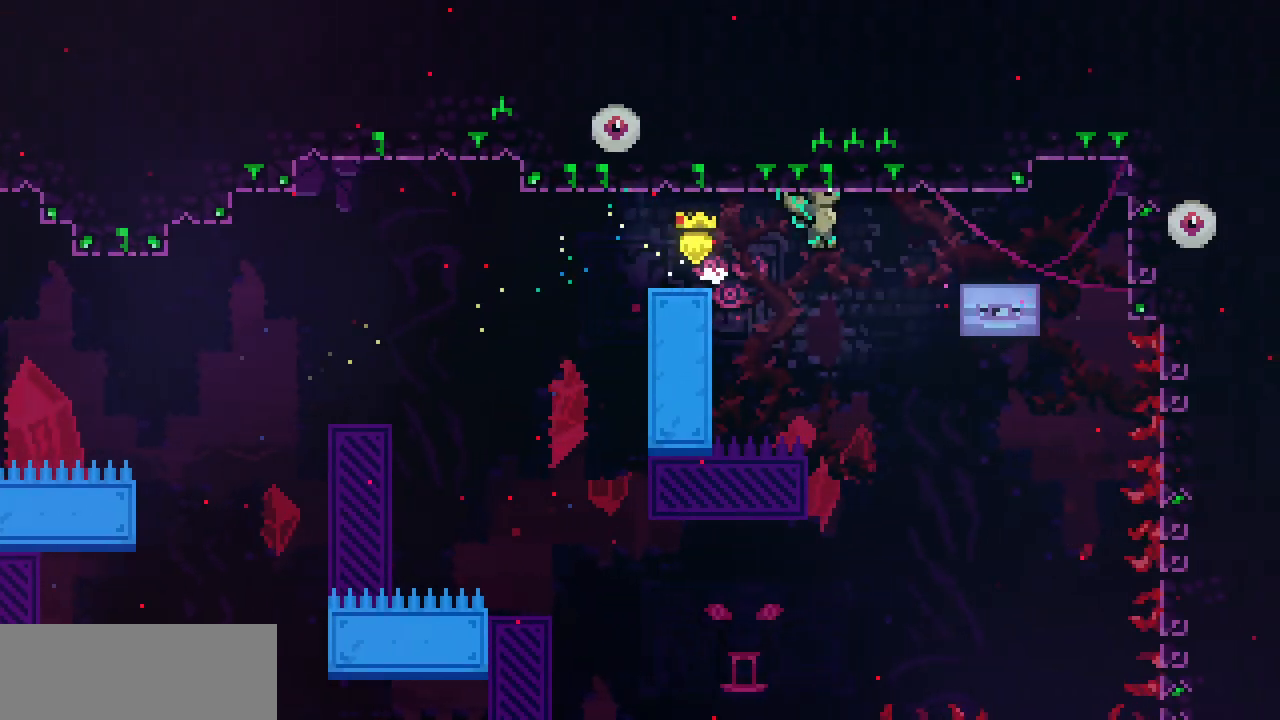
{"keys": ["right"], "events": [[183, "c", "down"], [333, "c", "up"]]}
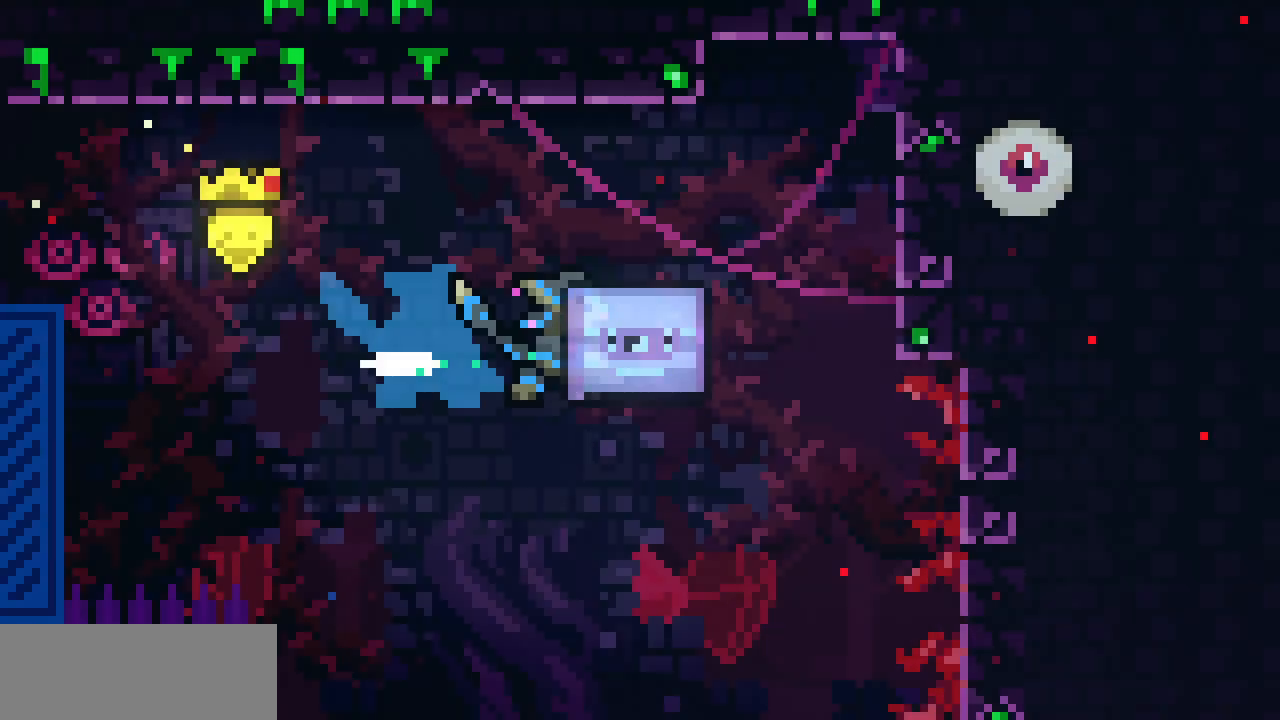
{"keys": [], "events": [[250, "right", "up"]]}
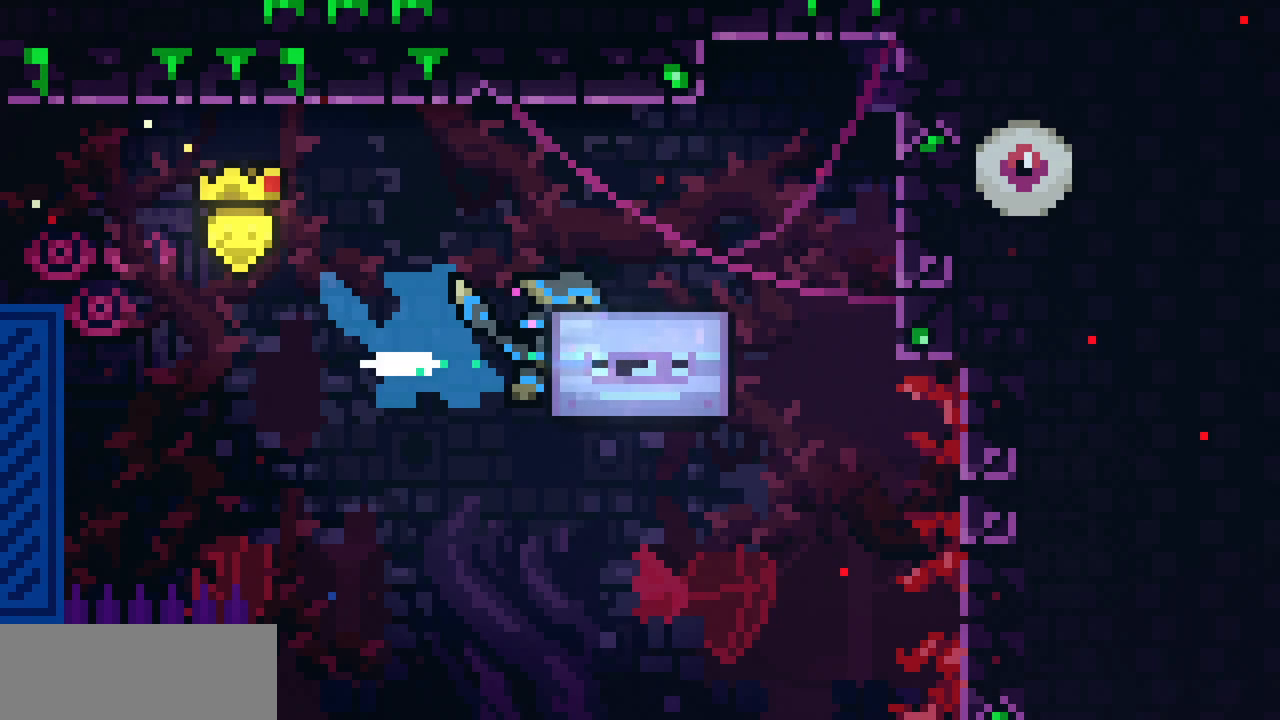
{"keys": [], "events": []}
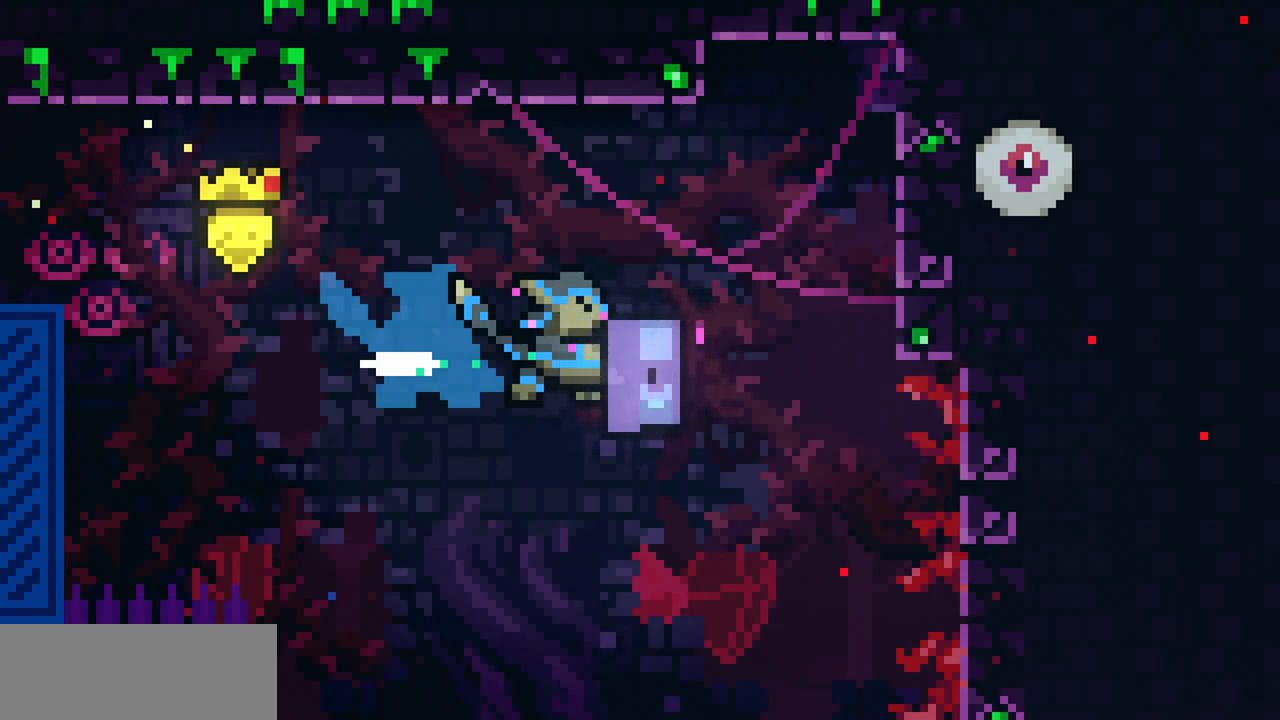
{"keys": [], "events": []}
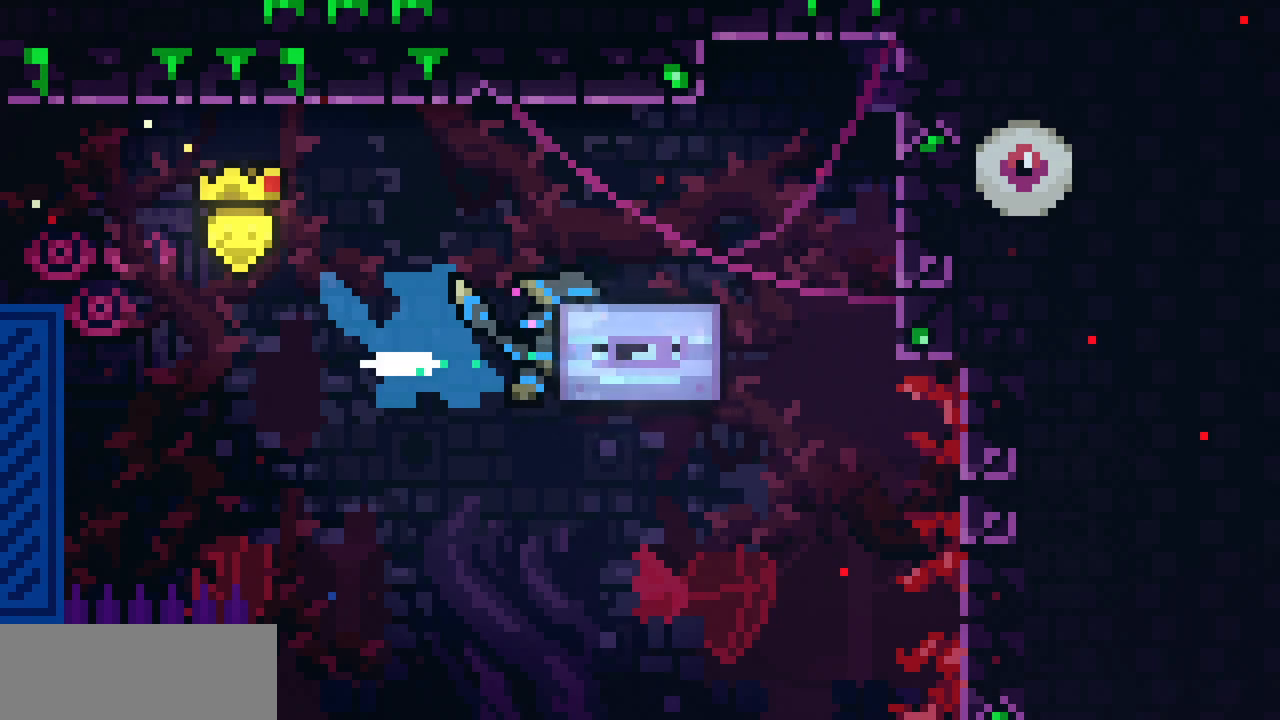
{"keys": [], "events": []}
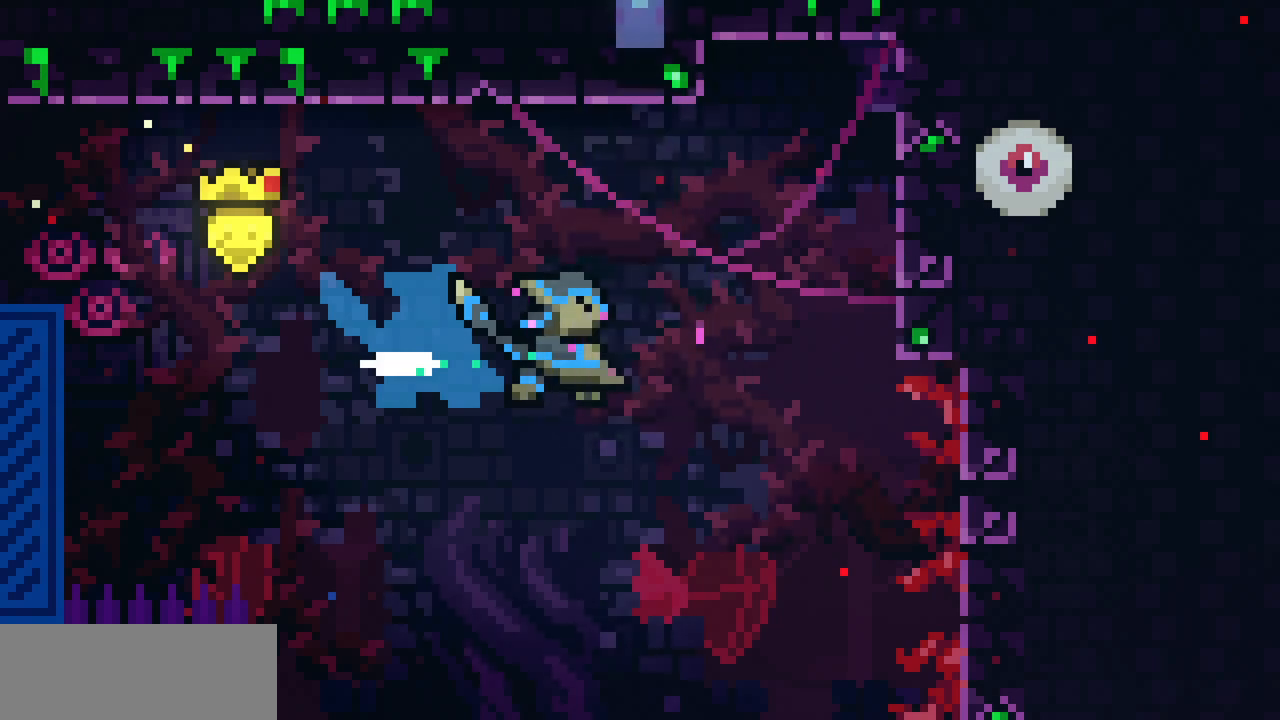
{"keys": [], "events": []}
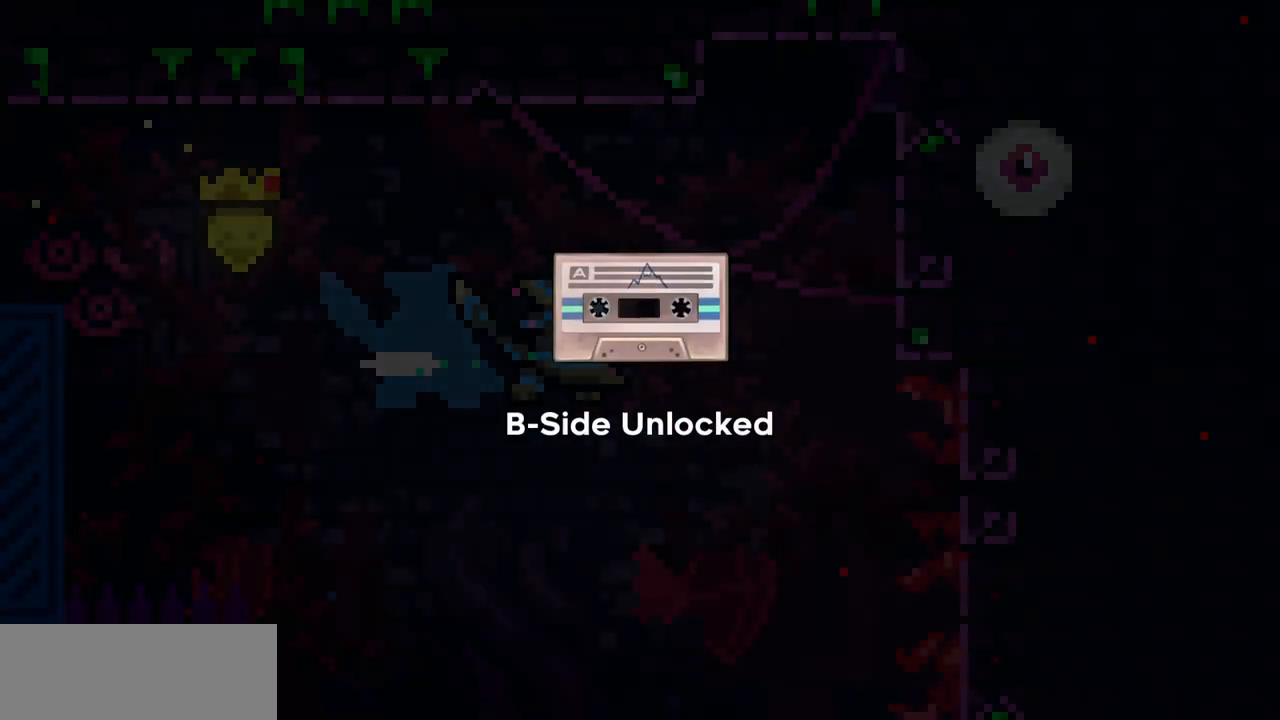
{"keys": [], "events": []}
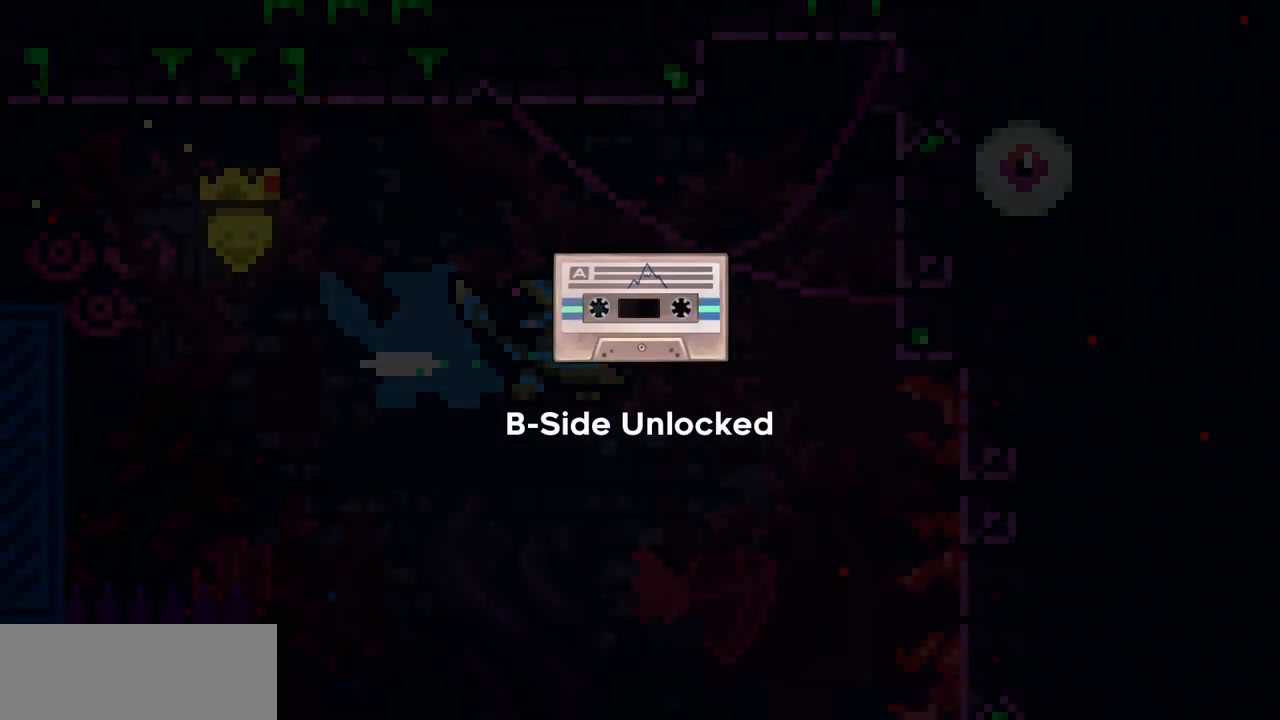
{"keys": [], "events": []}
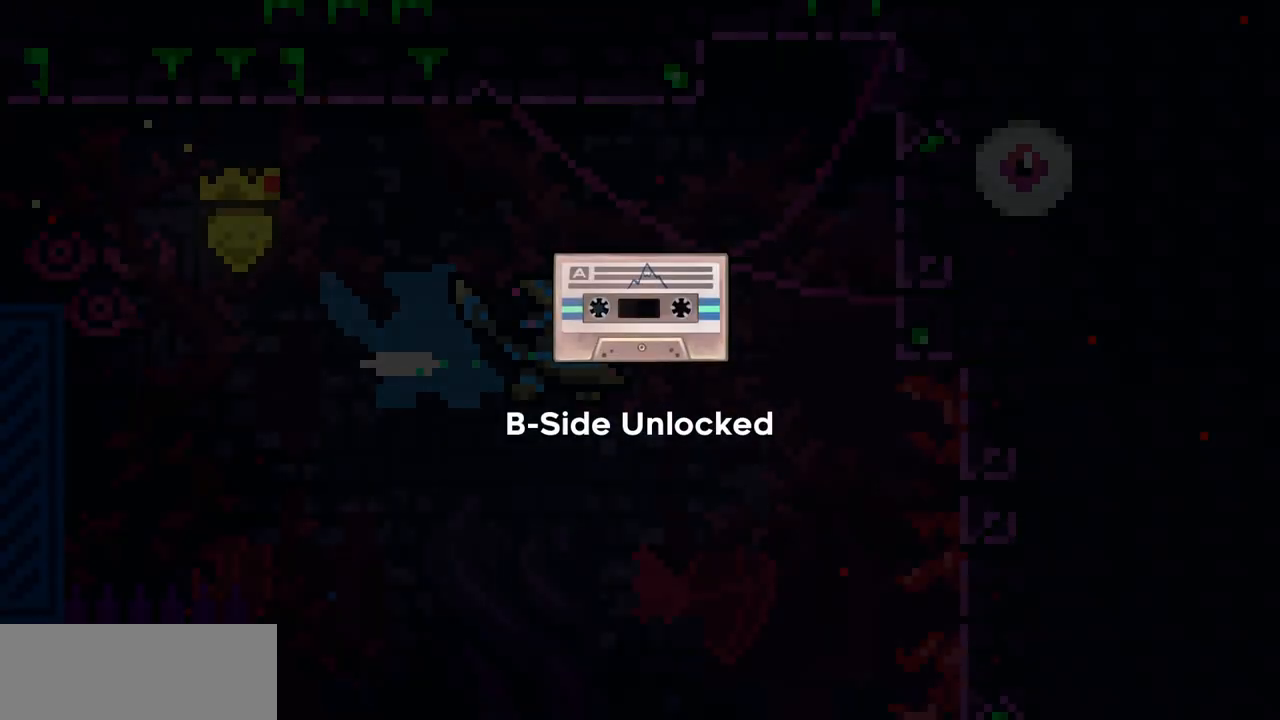
{"keys": [], "events": []}
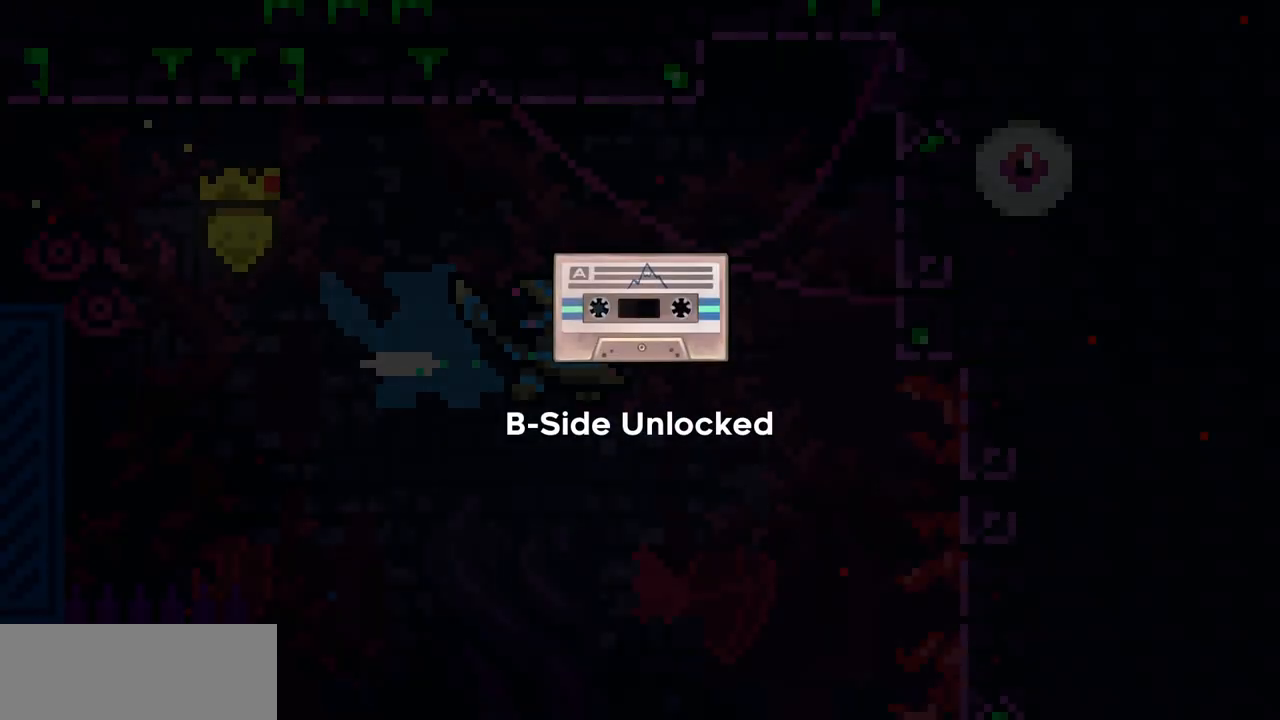
{"keys": ["z"], "events": [[233, "z", "down"], [300, "x", "down"], [317, "c", "down"], [367, "z", "up"], [383, "x", "up"], [450, "c", "up"], [500, "z", "down"]]}
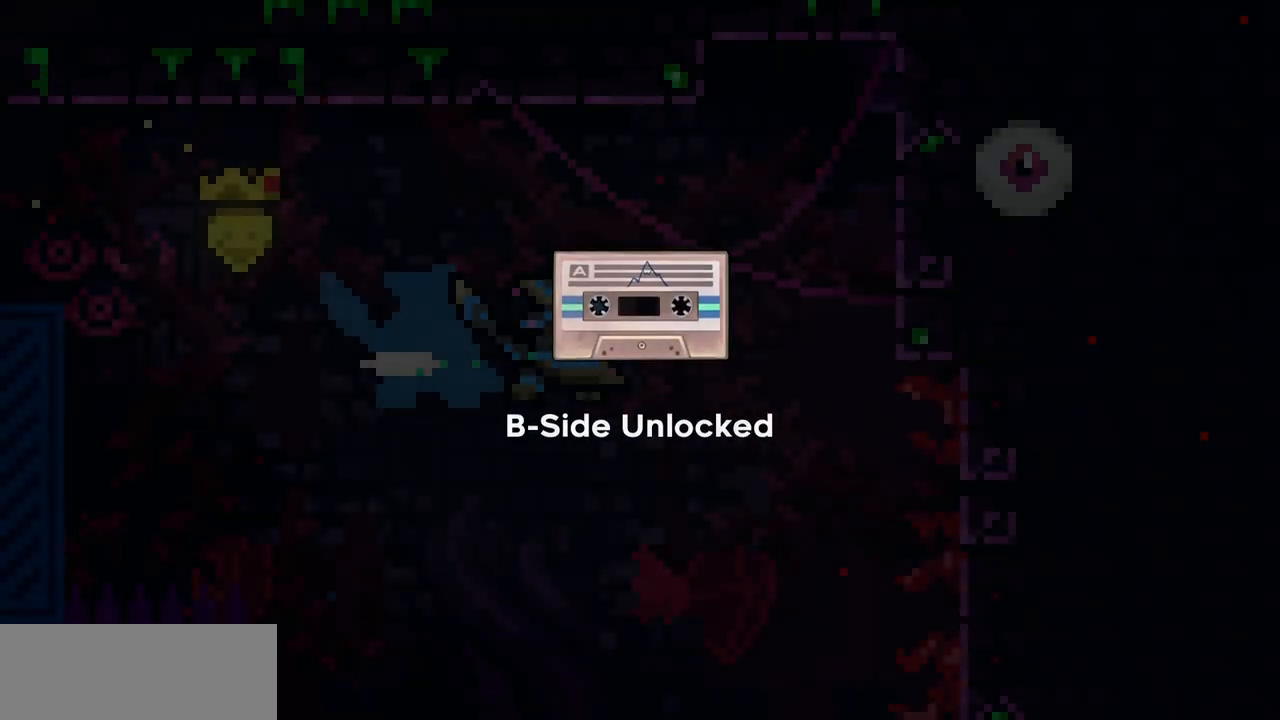
{"keys": [], "events": [[67, "x", "down"], [100, "c", "down"], [150, "z", "up"], [183, "c", "up"], [183, "x", "up"]]}
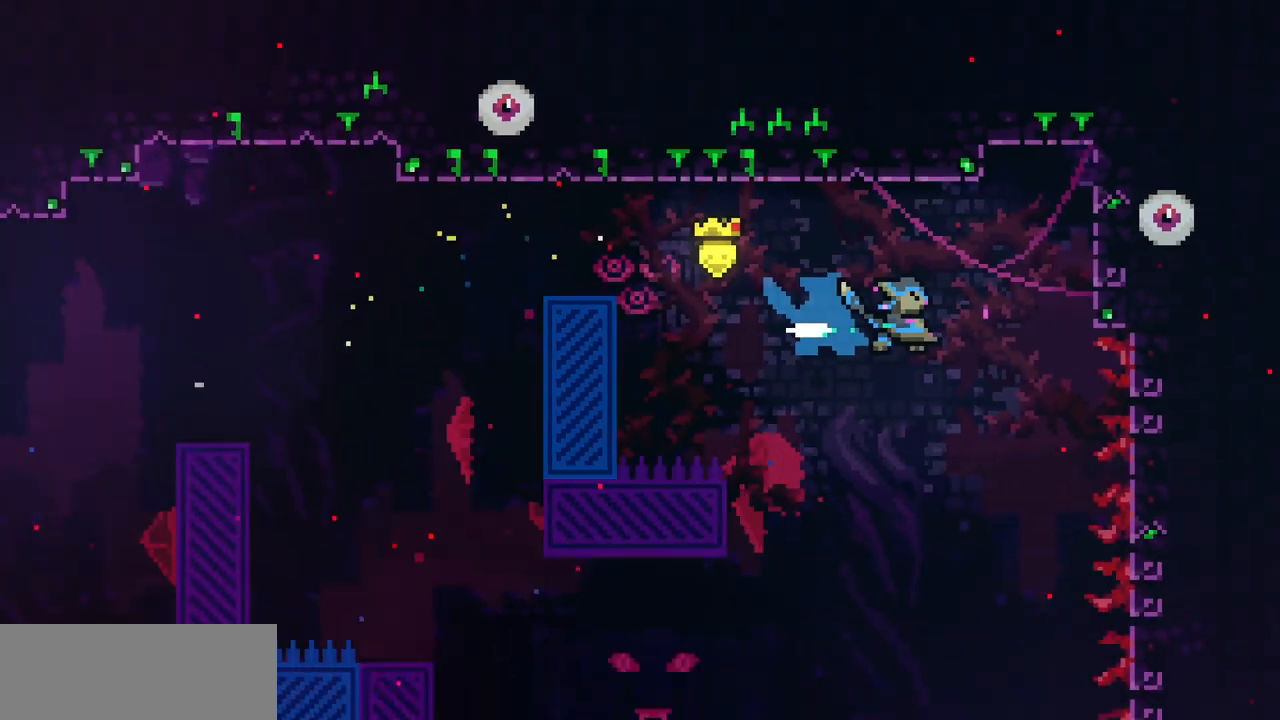
{"keys": [], "events": []}
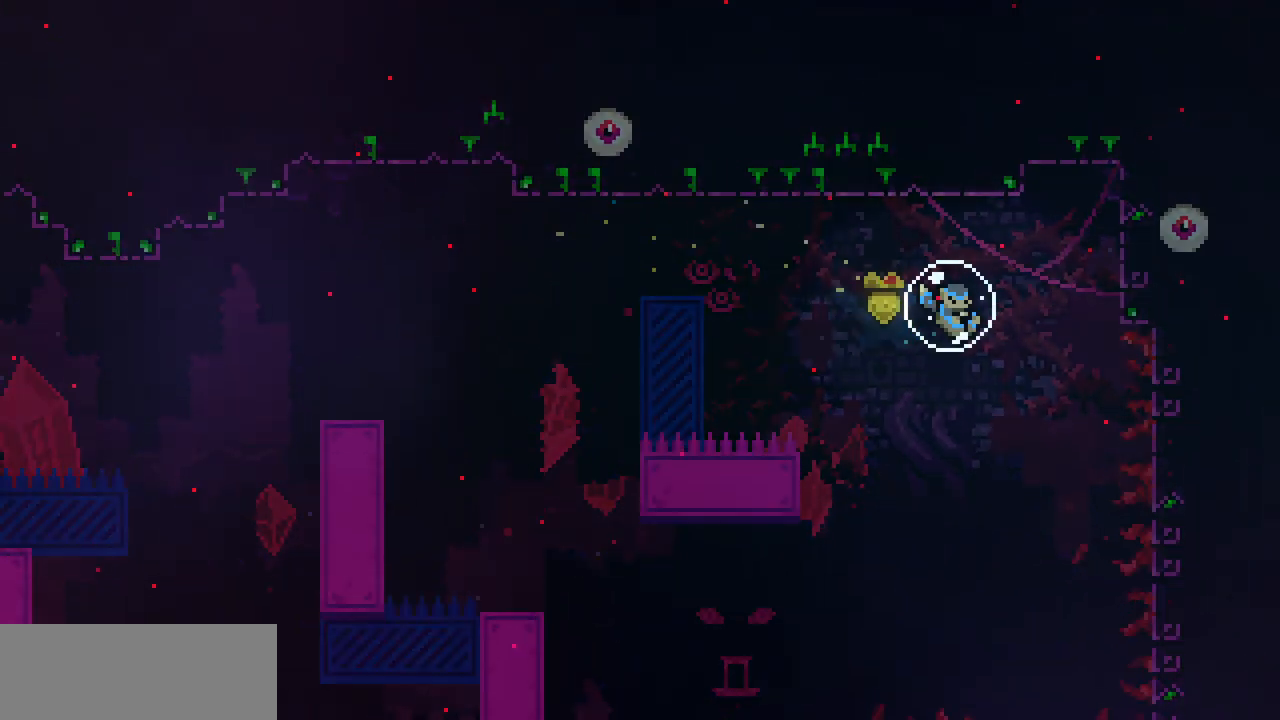
{"keys": [], "events": []}
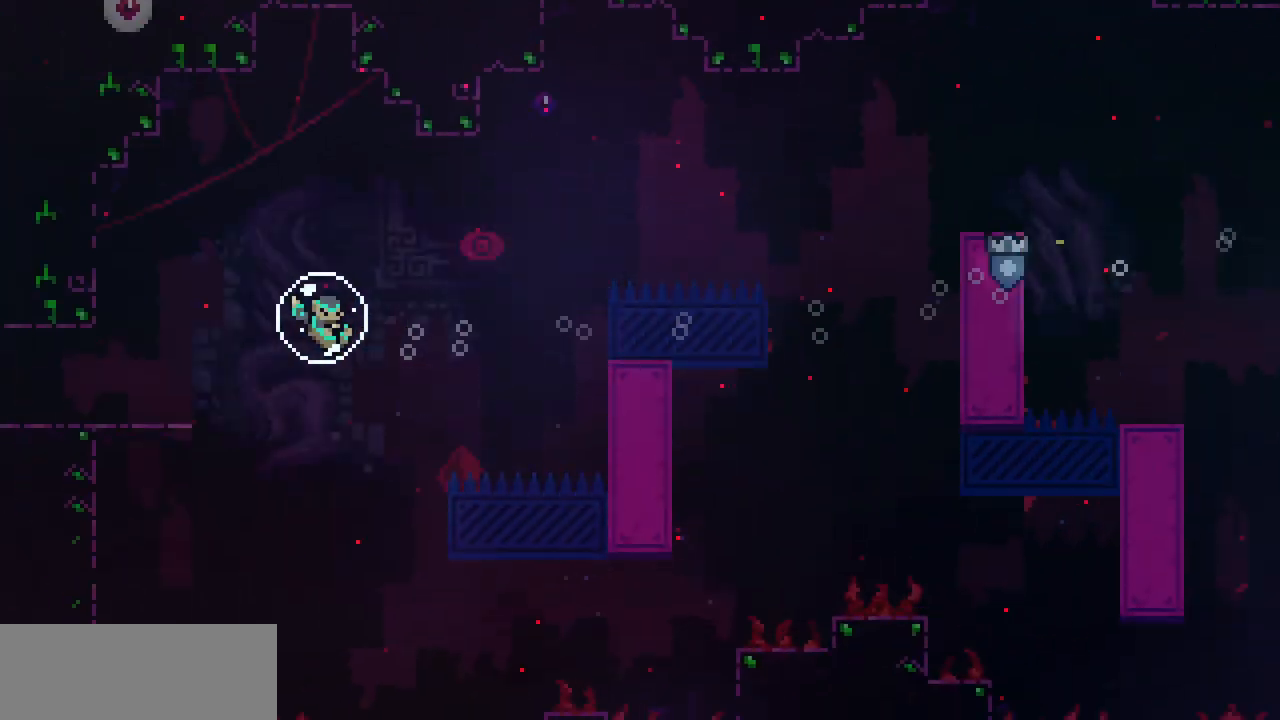
{"keys": ["left"], "events": [[33, "left", "down"]]}
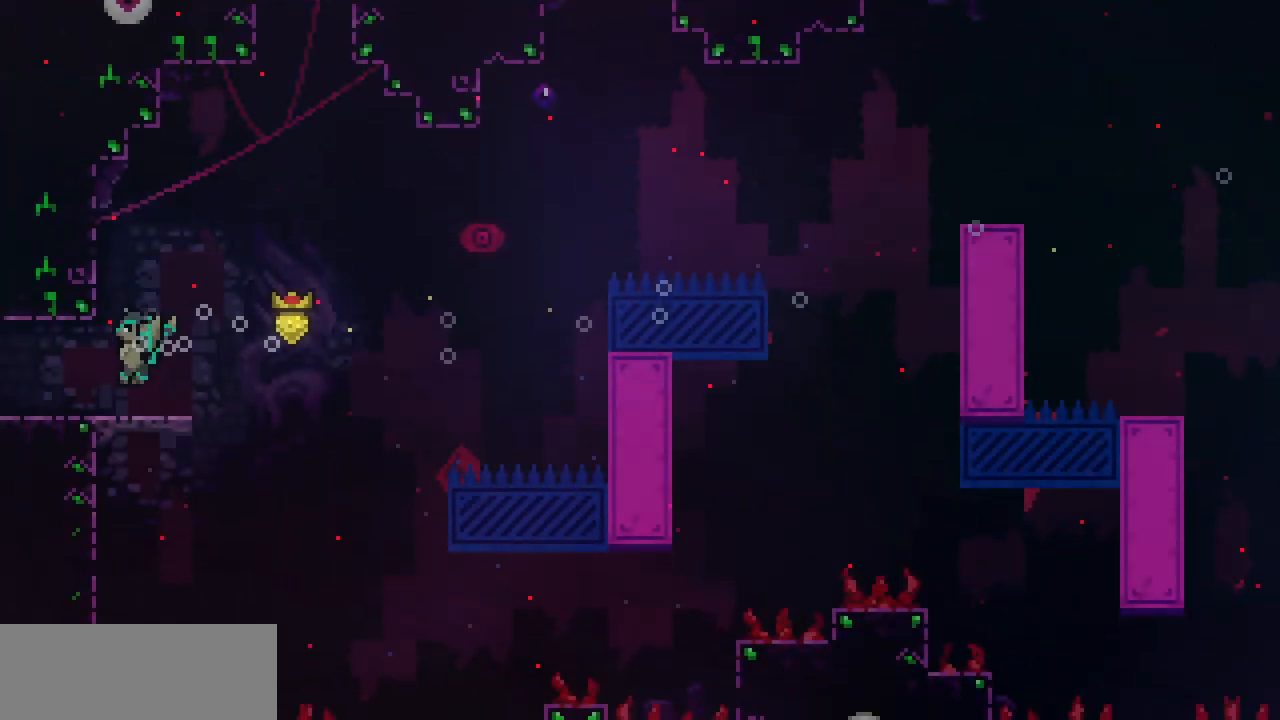
{"keys": ["left"], "events": [[33, "c", "down"], [200, "c", "up"]]}
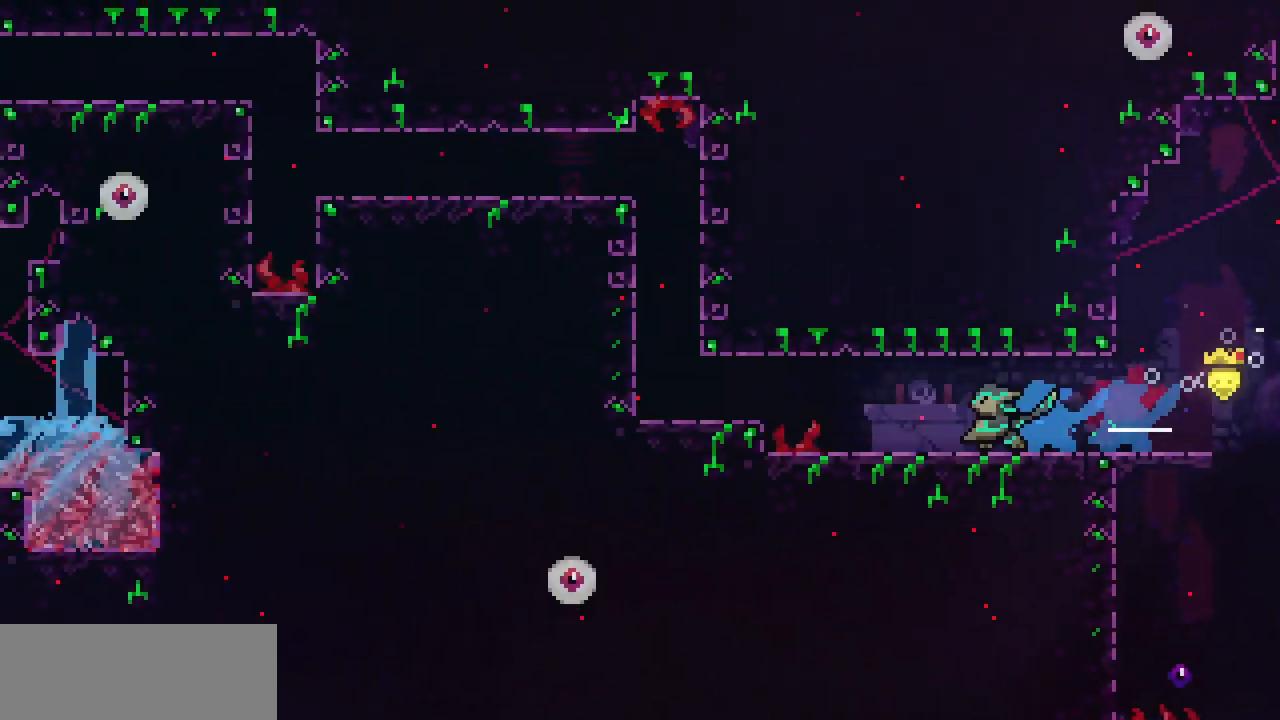
{"keys": ["left", "x", "z"], "events": [[267, "left", "up"], [417, "left", "down"], [450, "x", "down"], [450, "z", "down"]]}
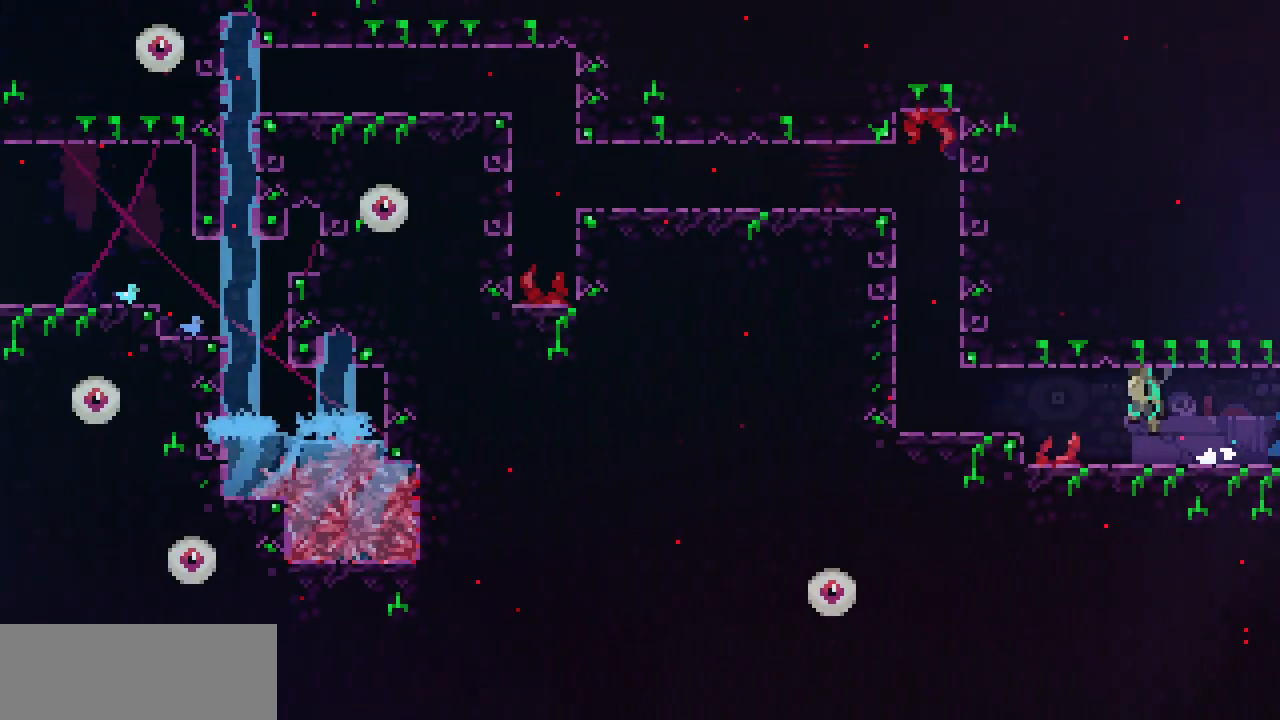
{"keys": ["left", "x", "z"], "events": [[300, "z", "up"], [433, "z", "down"]]}
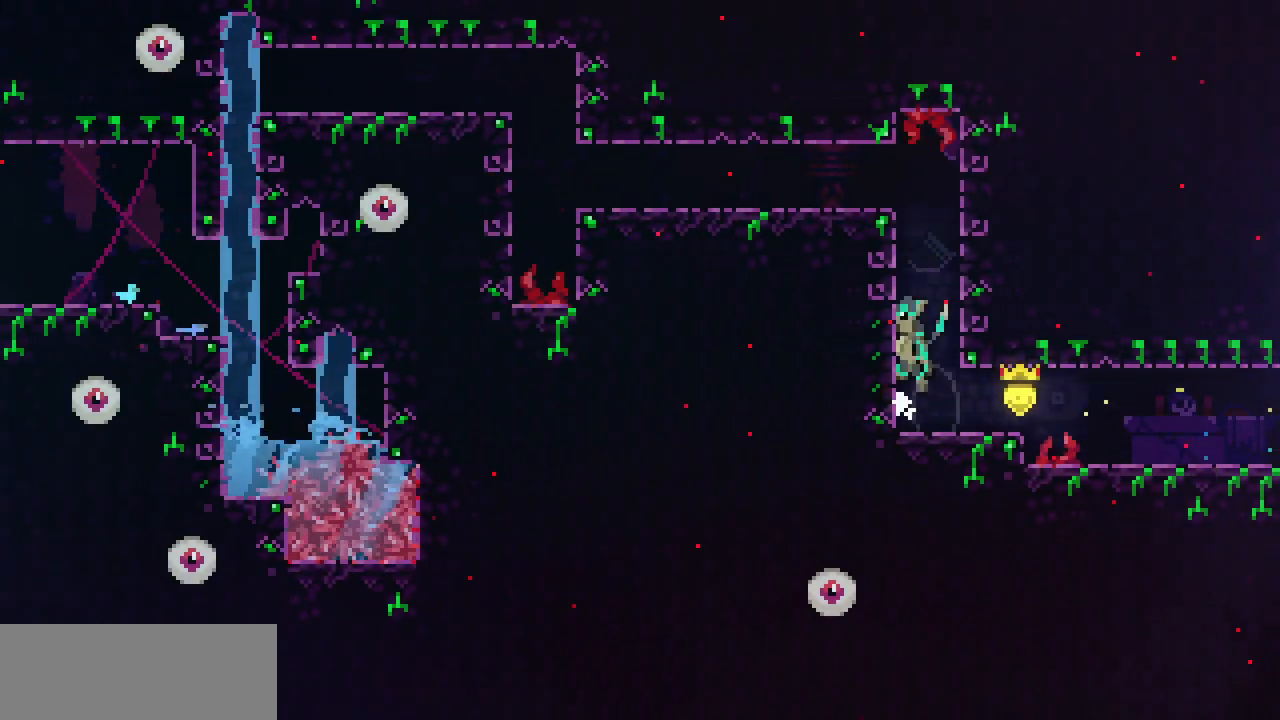
{"keys": ["left", "x", "z"], "events": [[100, "z", "up"], [167, "z", "down"], [383, "shift", "down"], [500, "shift", "up"]]}
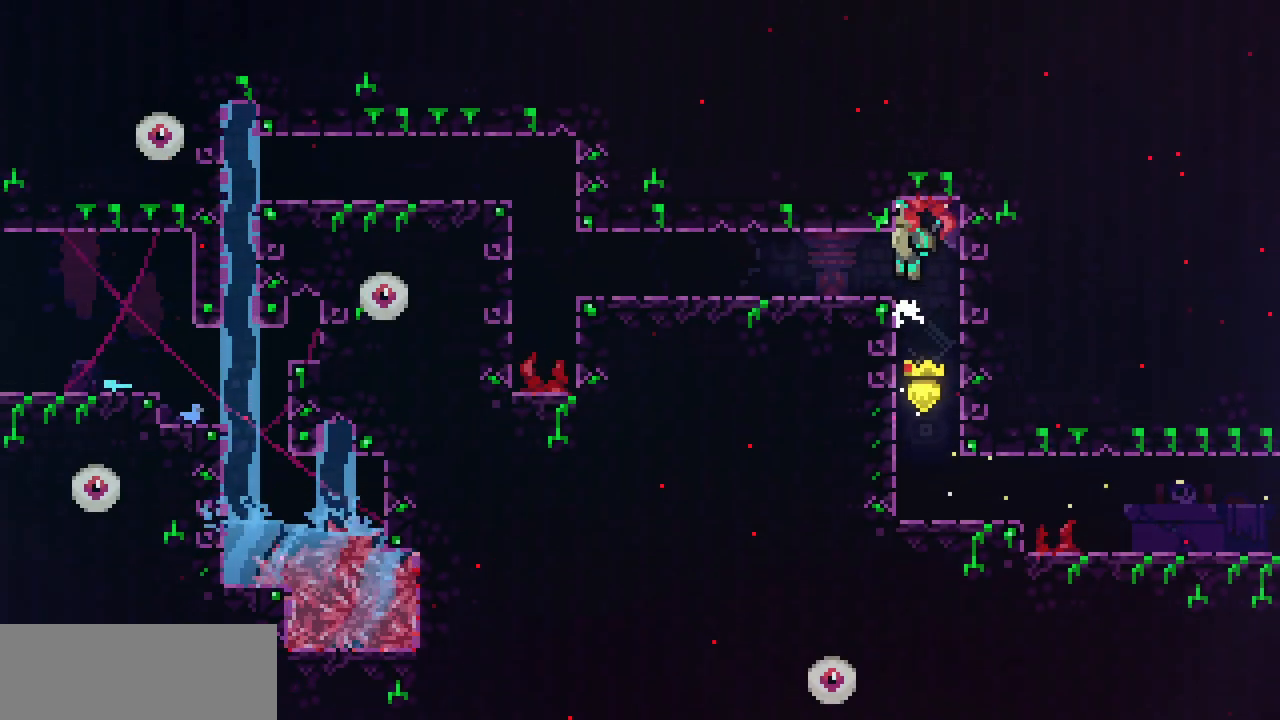
{"keys": ["left"], "events": [[17, "x", "up"], [17, "z", "up"], [333, "c", "down"], [433, "c", "up"]]}
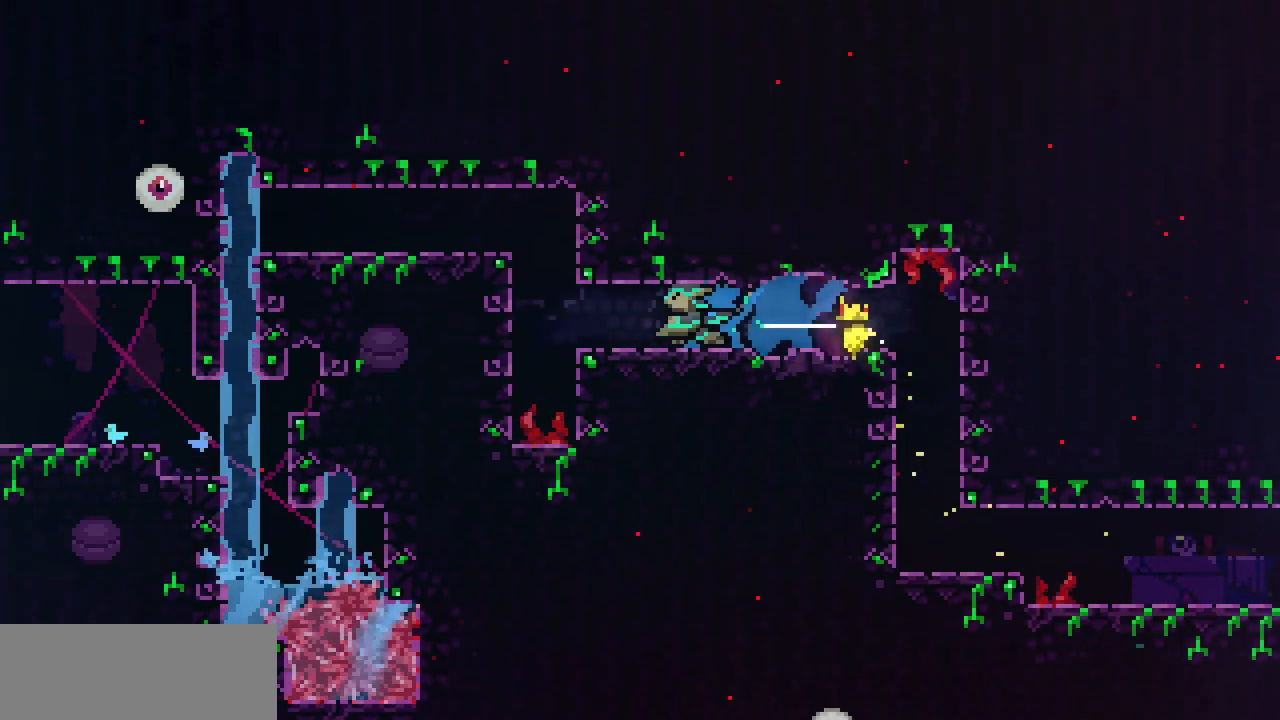
{"keys": ["left"], "events": [[50, "x", "down"], [50, "z", "down"], [200, "z", "up"], [233, "z", "down"], [300, "shift", "down"], [500, "shift", "up"], [500, "x", "up"], [500, "z", "up"]]}